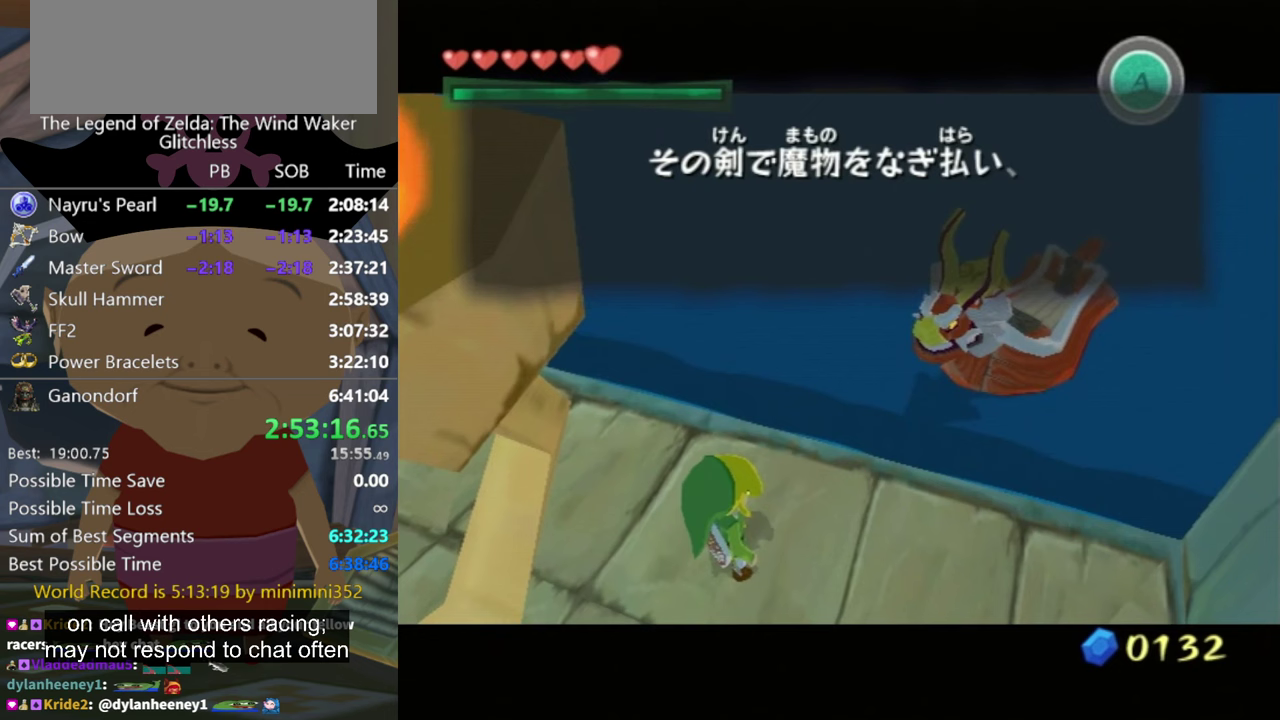
Gameplay with a controller (Nintendo layout); each line is a JSON object with the inputs held at the frame after it. "events" lists button and stick changes between this image and that frame as [ms after this image, input, new state], when the widget could be followed in between. Not read: L3 R3.
{"buttons": ["B"], "left_stick": "center", "right_stick": "center", "events": [[67, "A", "down"], [167, "A", "up"], [300, "A", "down"], [367, "A", "up"], [500, "B", "down"]]}
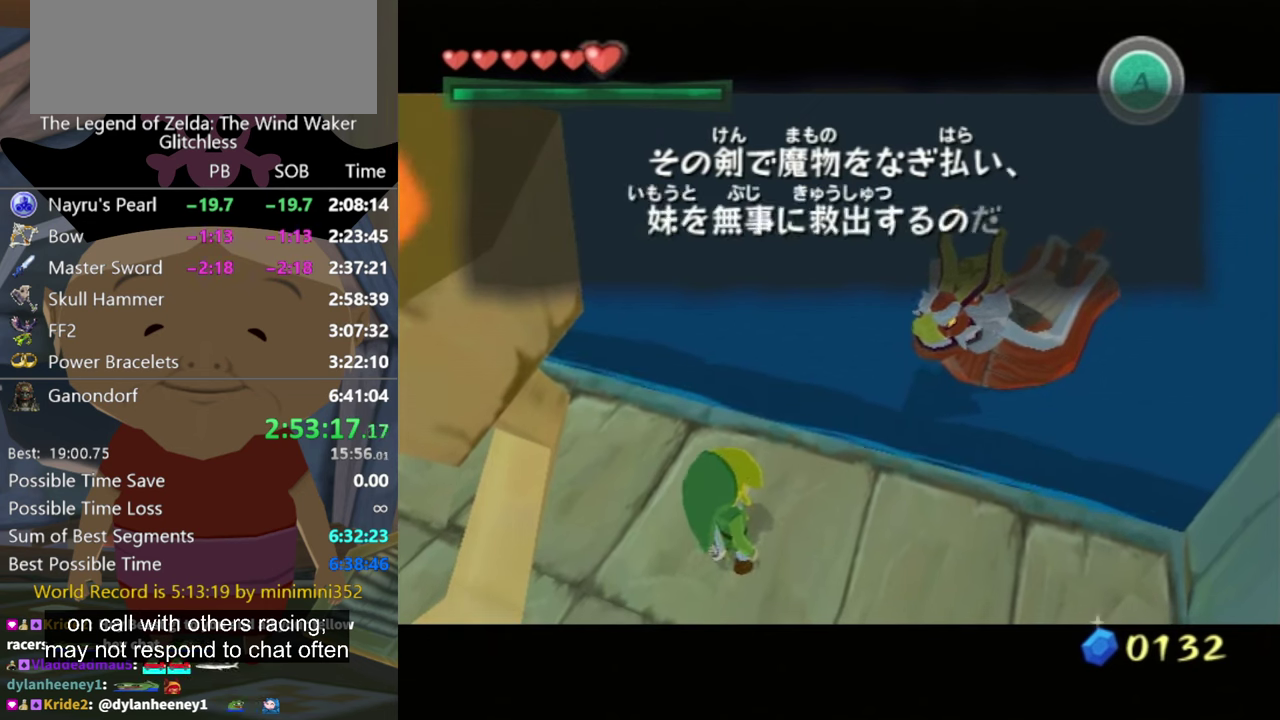
{"buttons": [], "left_stick": "center", "right_stick": "center", "events": [[67, "B", "up"], [200, "A", "down"], [267, "A", "up"], [267, "B", "down"], [333, "B", "up"], [433, "A", "down"], [500, "A", "up"]]}
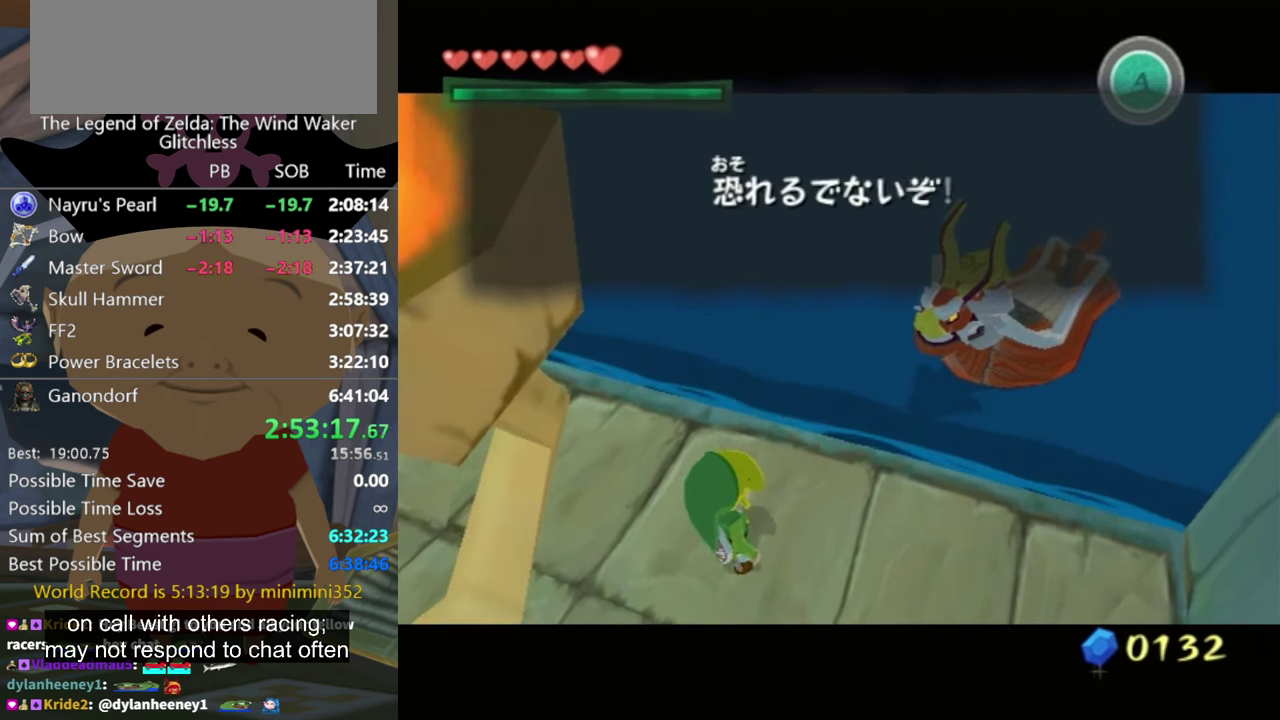
{"buttons": [], "left_stick": "center", "right_stick": "center", "events": [[100, "A", "down"], [200, "A", "up"], [267, "A", "down"], [333, "A", "up"], [433, "B", "down"], [500, "B", "up"]]}
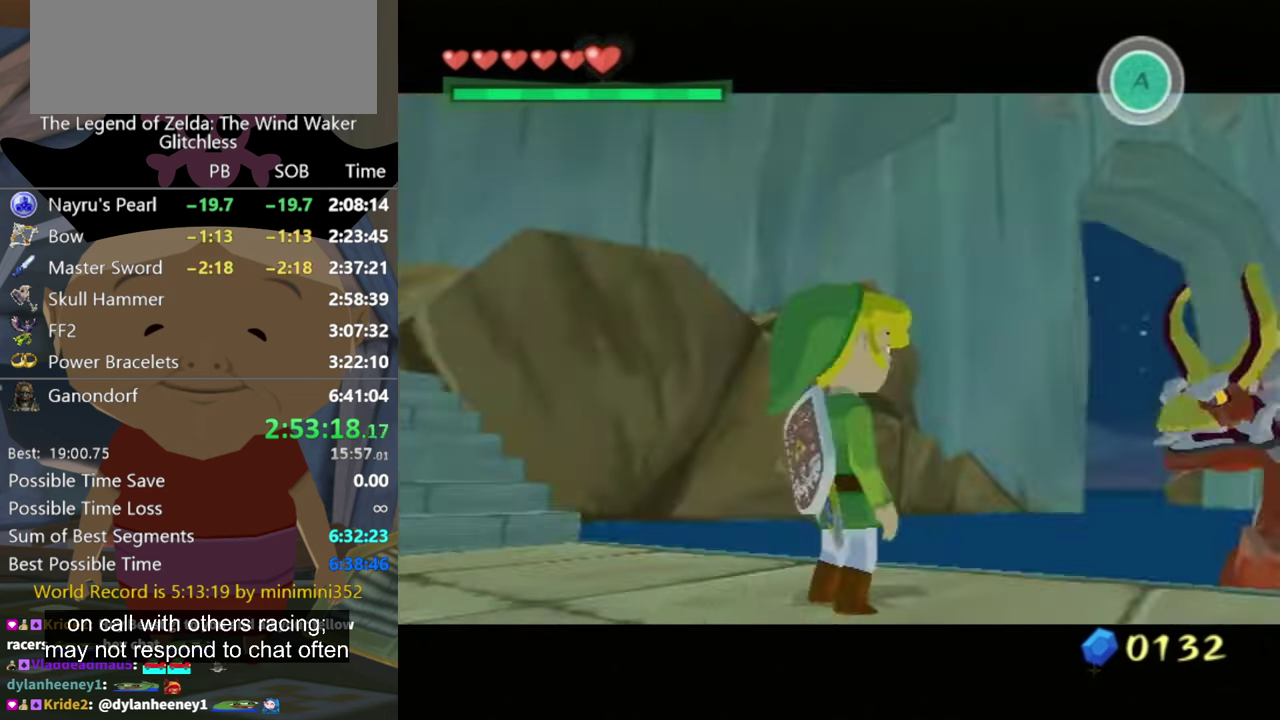
{"buttons": [], "left_stick": "up-left", "right_stick": "right", "events": [[300, "left_stick", "down-left"], [300, "right_stick", "right"], [467, "left_stick", "up-left"]]}